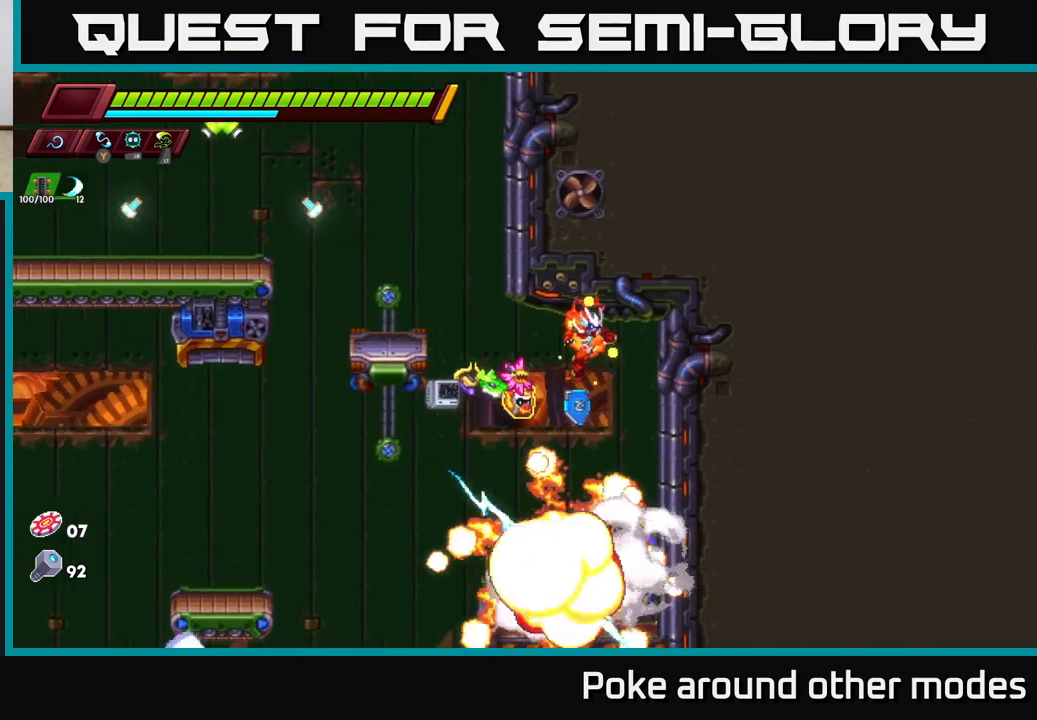
Gameplay with a controller (Xbox layout); each line is a JSON object with the inputs held at the frame after it. "events" lists button and stick changes between this image and that frame as [ms after this image, input, new state], when the widget could be followed in between.
{"buttons": [], "left_stick": "center", "right_stick": "center", "events": [[133, "left_stick", "center"]]}
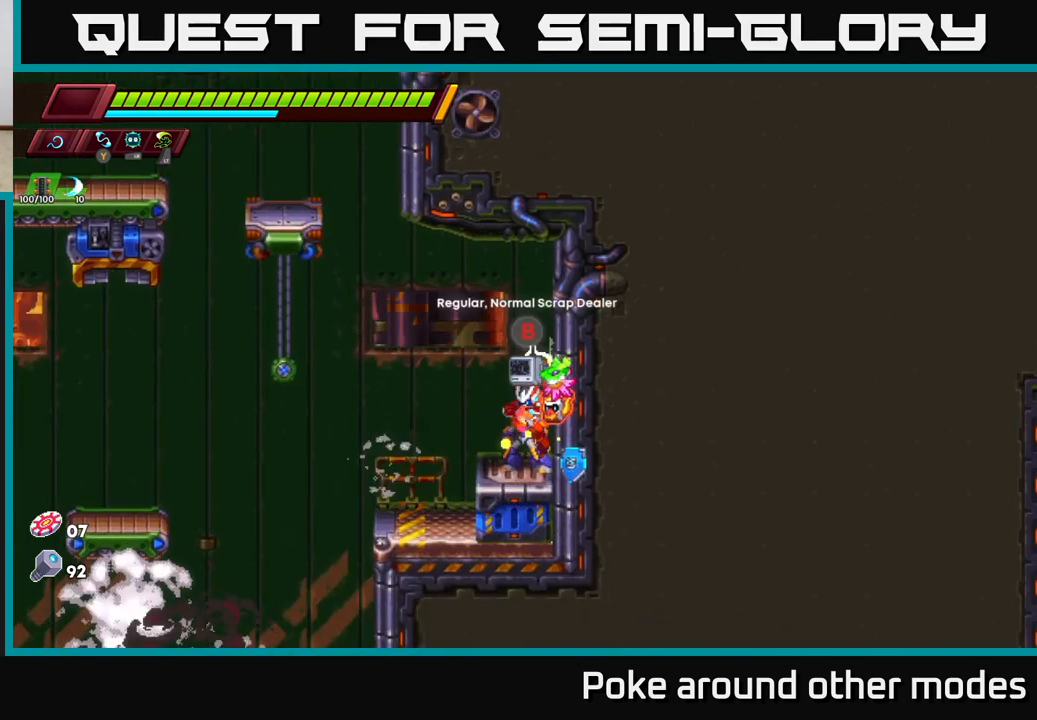
{"buttons": [], "left_stick": "center", "right_stick": "center", "events": [[50, "left_stick", "left"], [133, "left_stick", "center"], [183, "B", "down"], [250, "B", "up"]]}
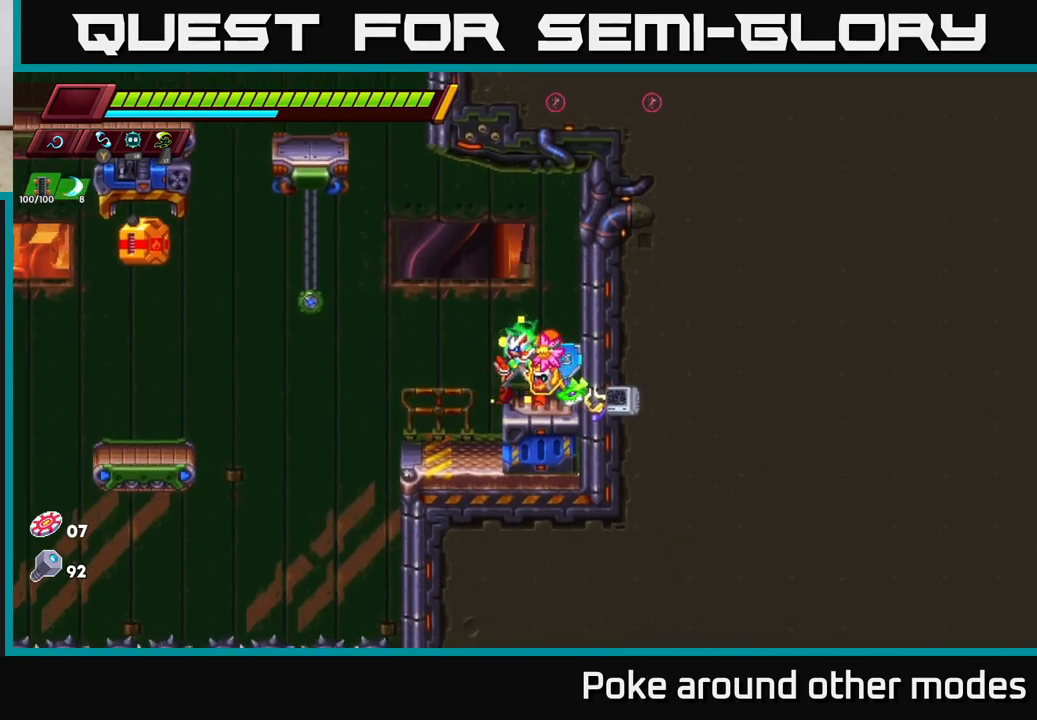
{"buttons": [], "left_stick": "center", "right_stick": "center", "events": [[283, "left_stick", "right"], [350, "B", "down"], [367, "left_stick", "center"], [400, "B", "up"]]}
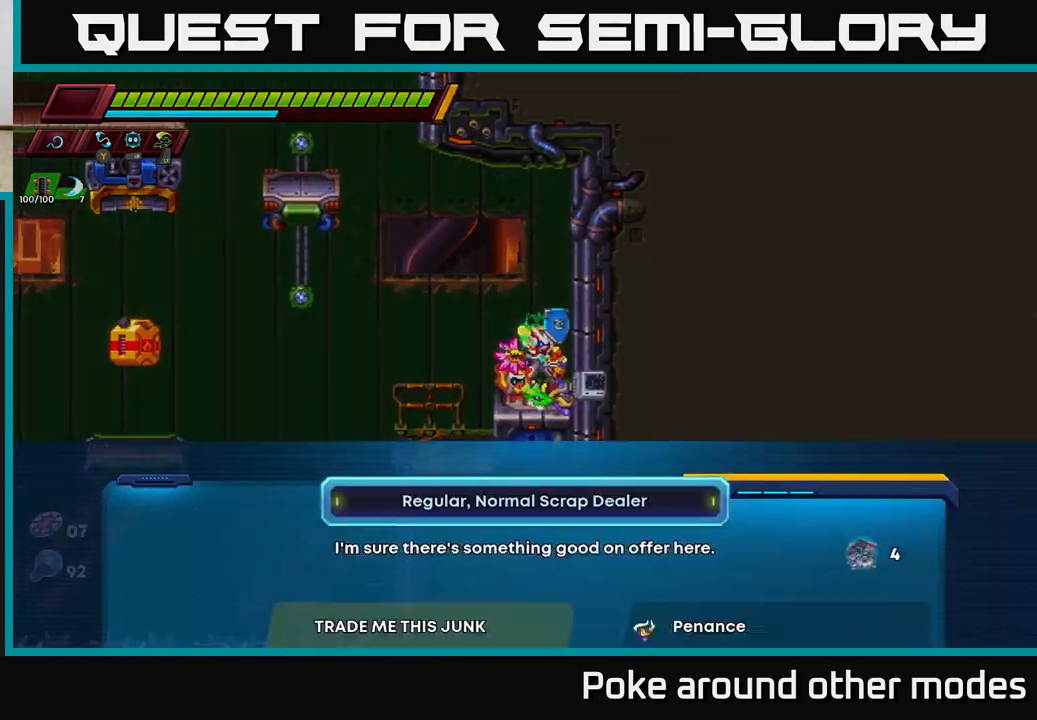
{"buttons": [], "left_stick": "center", "right_stick": "center", "events": []}
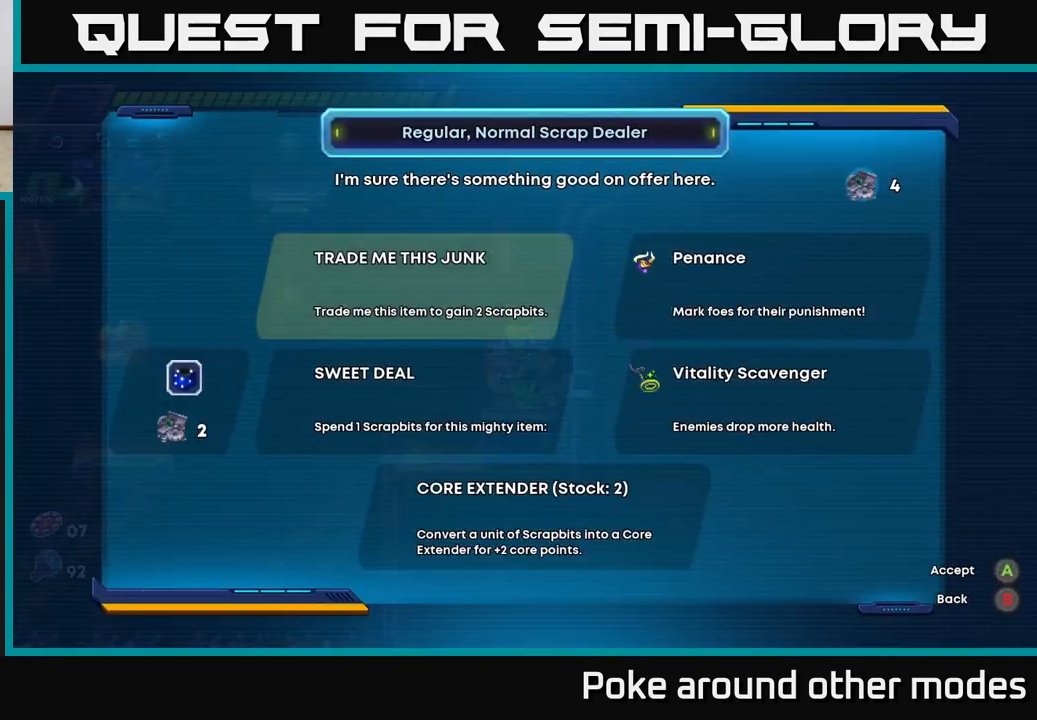
{"buttons": [], "left_stick": "center", "right_stick": "center", "events": []}
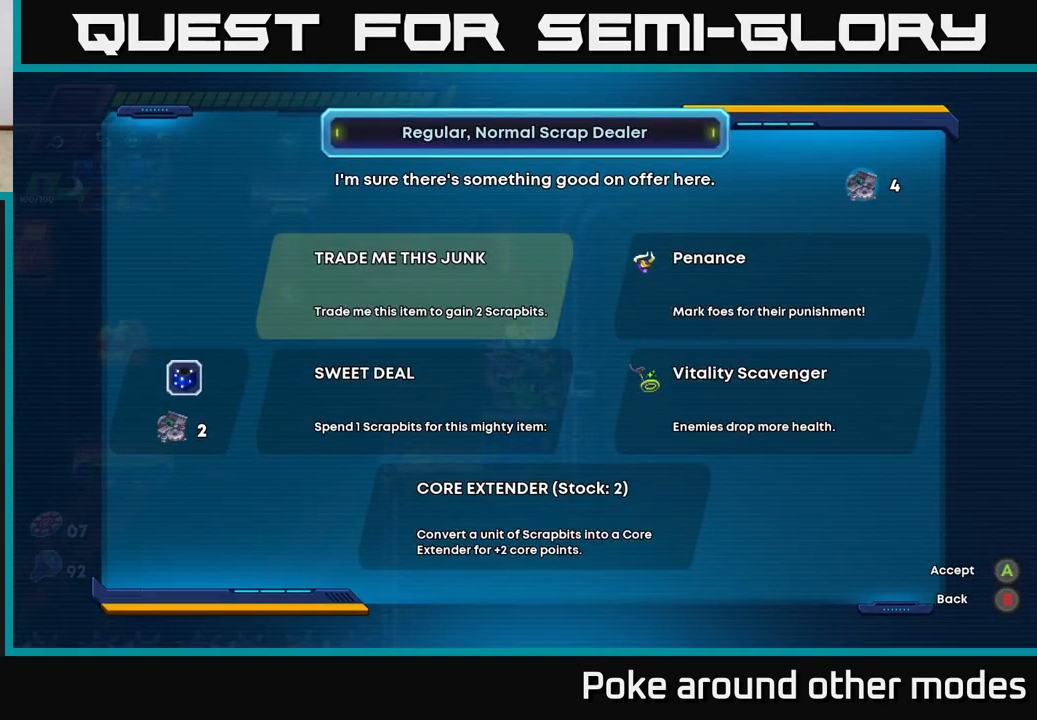
{"buttons": [], "left_stick": "center", "right_stick": "center", "events": []}
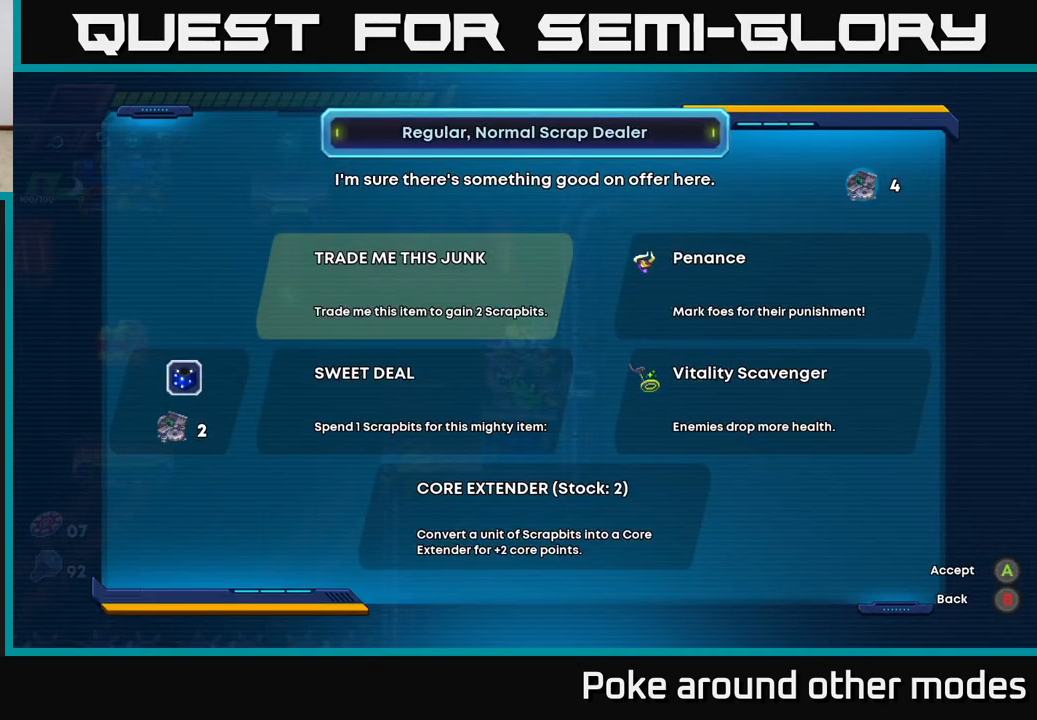
{"buttons": [], "left_stick": "center", "right_stick": "center", "events": []}
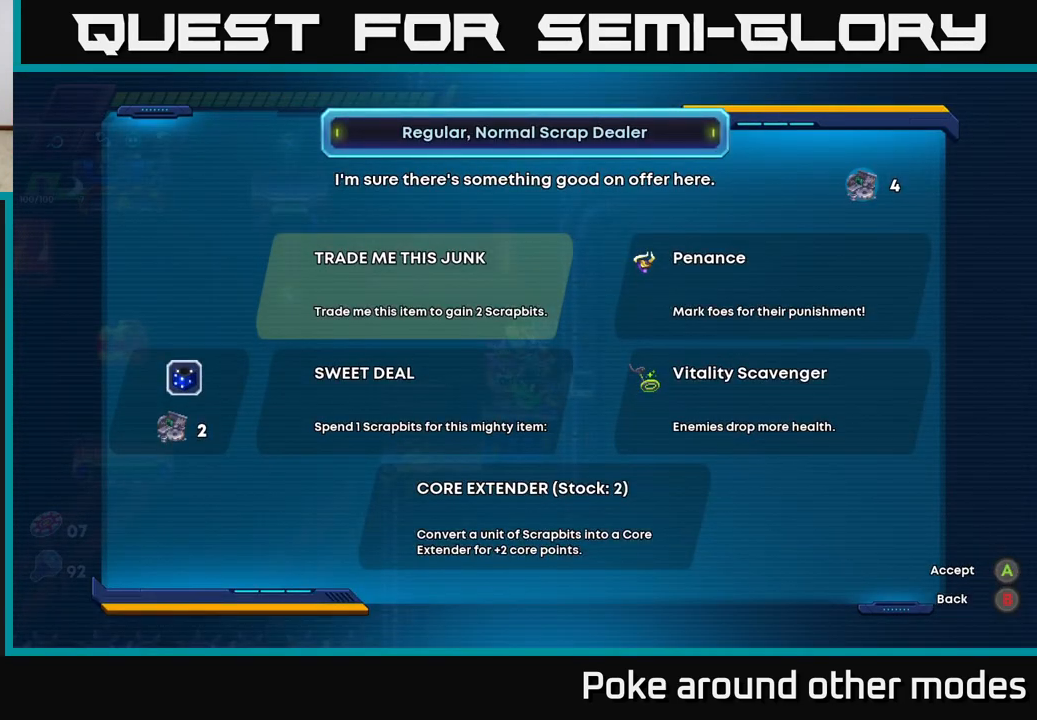
{"buttons": [], "left_stick": "center", "right_stick": "center", "events": []}
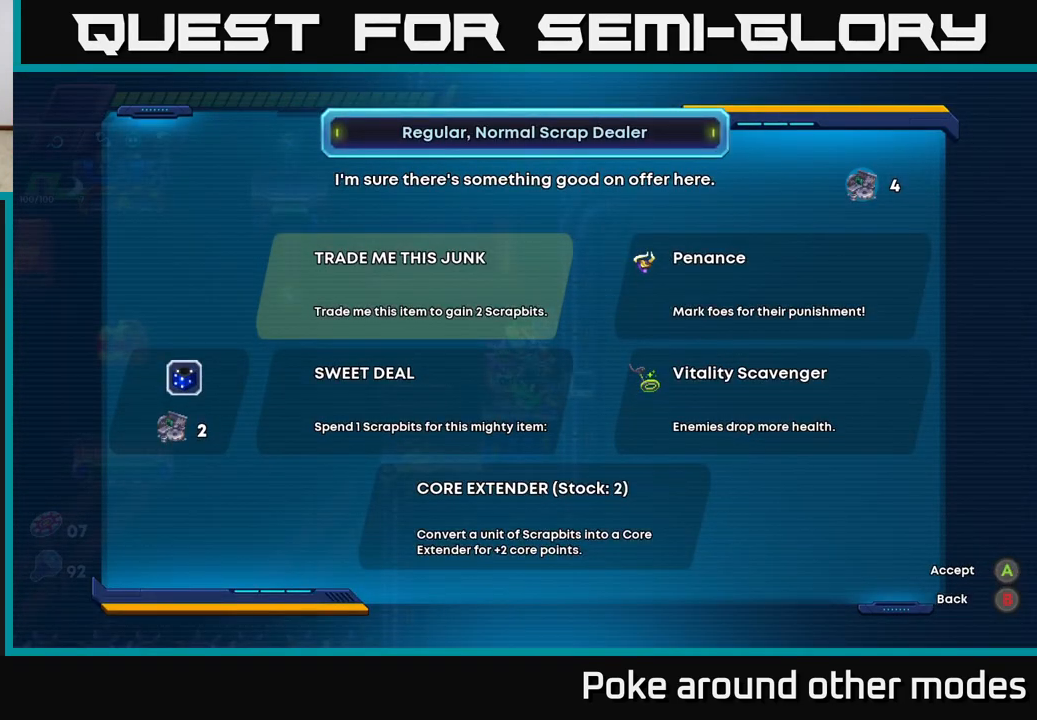
{"buttons": [], "left_stick": "center", "right_stick": "center", "events": [[333, "DPAD_DOWN", "down"], [467, "DPAD_DOWN", "up"]]}
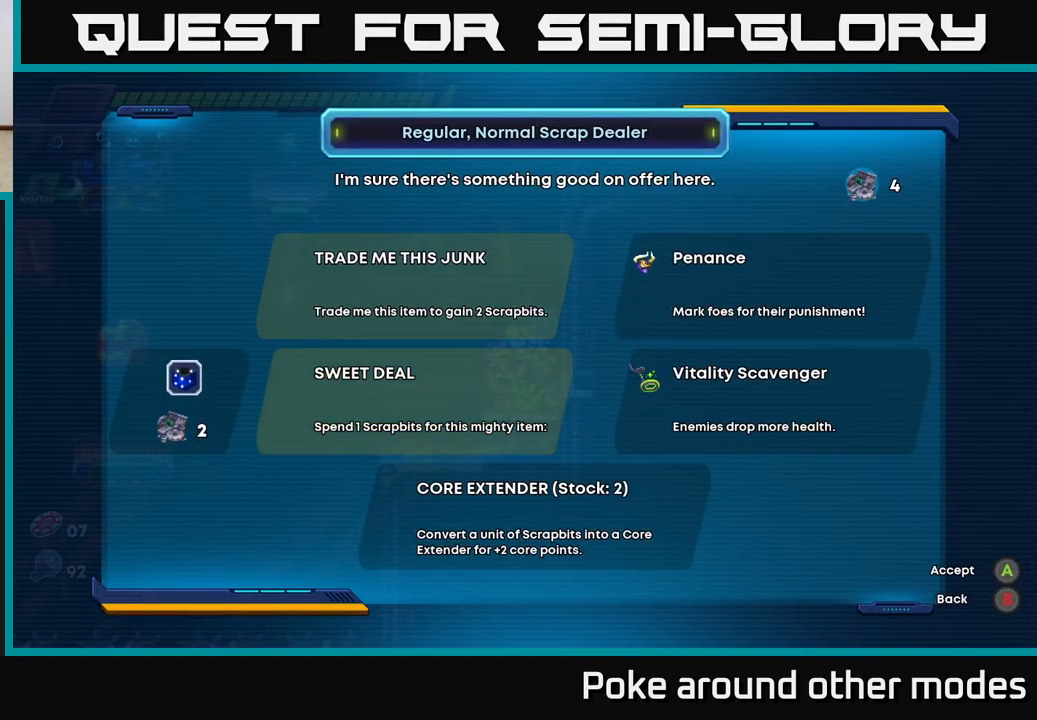
{"buttons": [], "left_stick": "center", "right_stick": "center", "events": []}
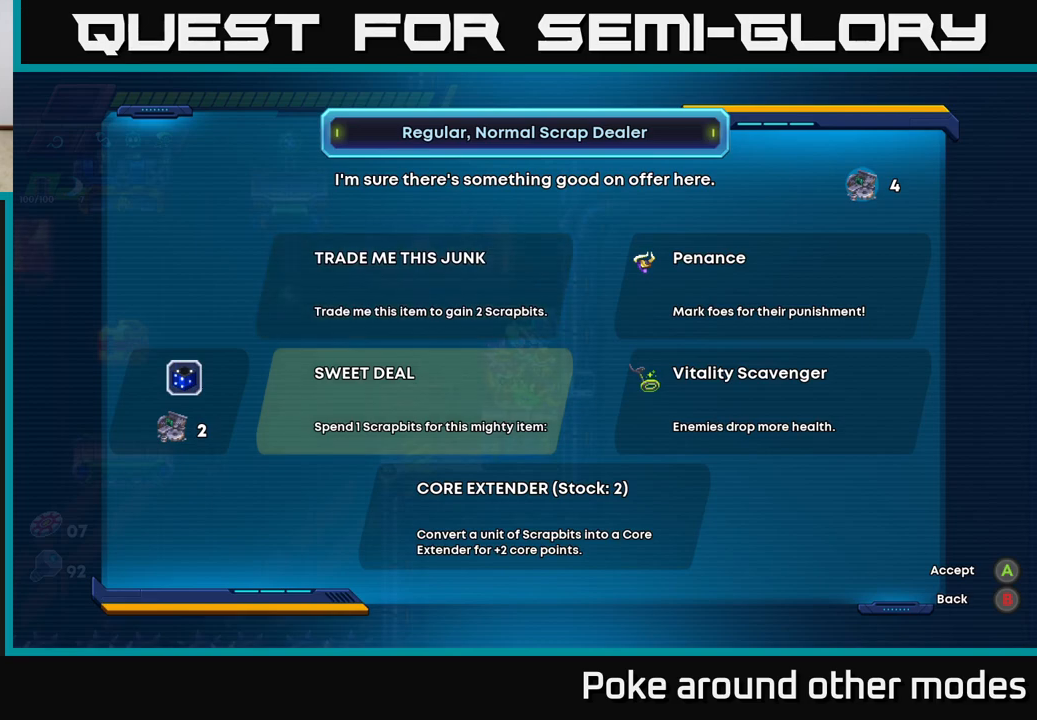
{"buttons": [], "left_stick": "center", "right_stick": "center", "events": []}
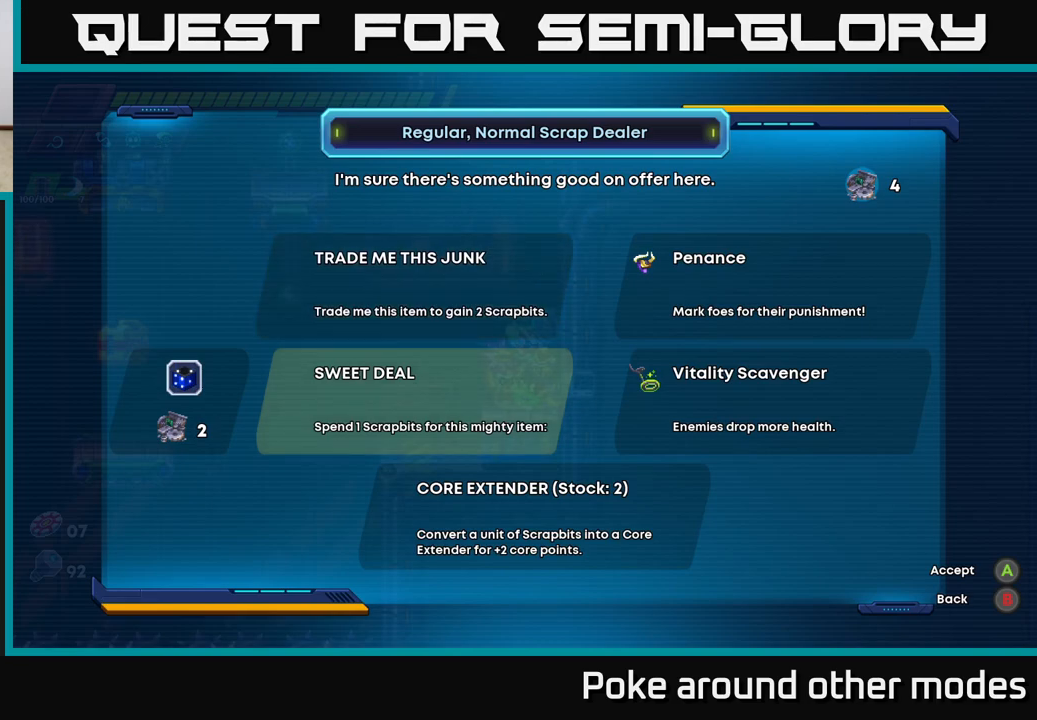
{"buttons": [], "left_stick": "center", "right_stick": "center", "events": [[83, "DPAD_DOWN", "down"], [200, "DPAD_DOWN", "up"], [367, "DPAD_UP", "down"], [483, "DPAD_UP", "up"]]}
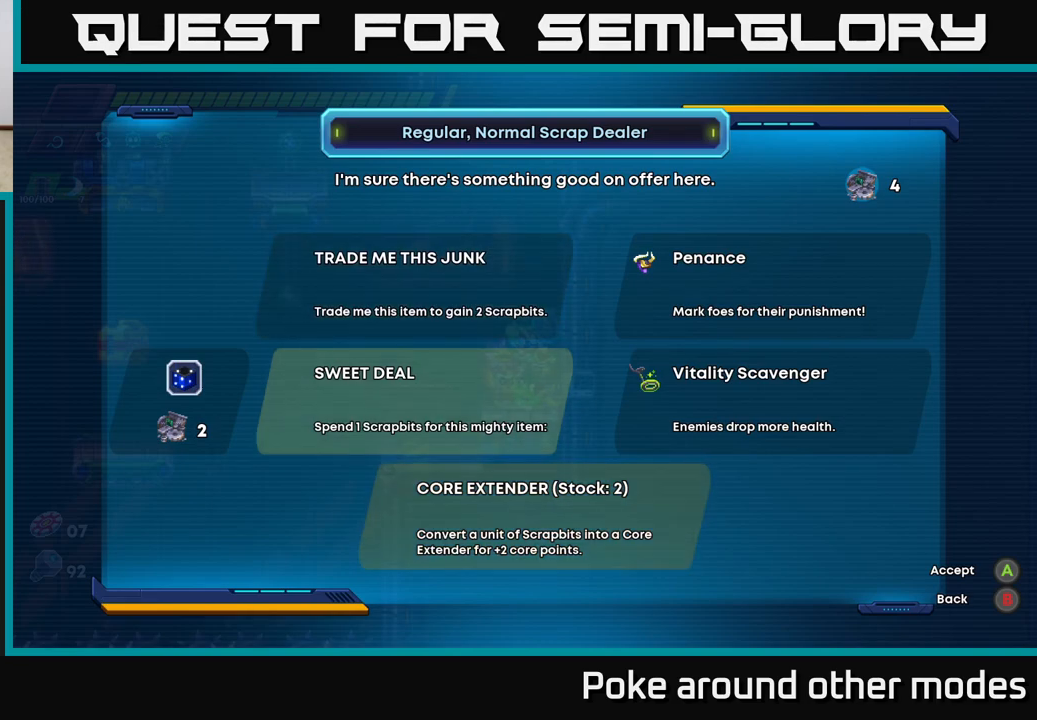
{"buttons": [], "left_stick": "center", "right_stick": "center", "events": []}
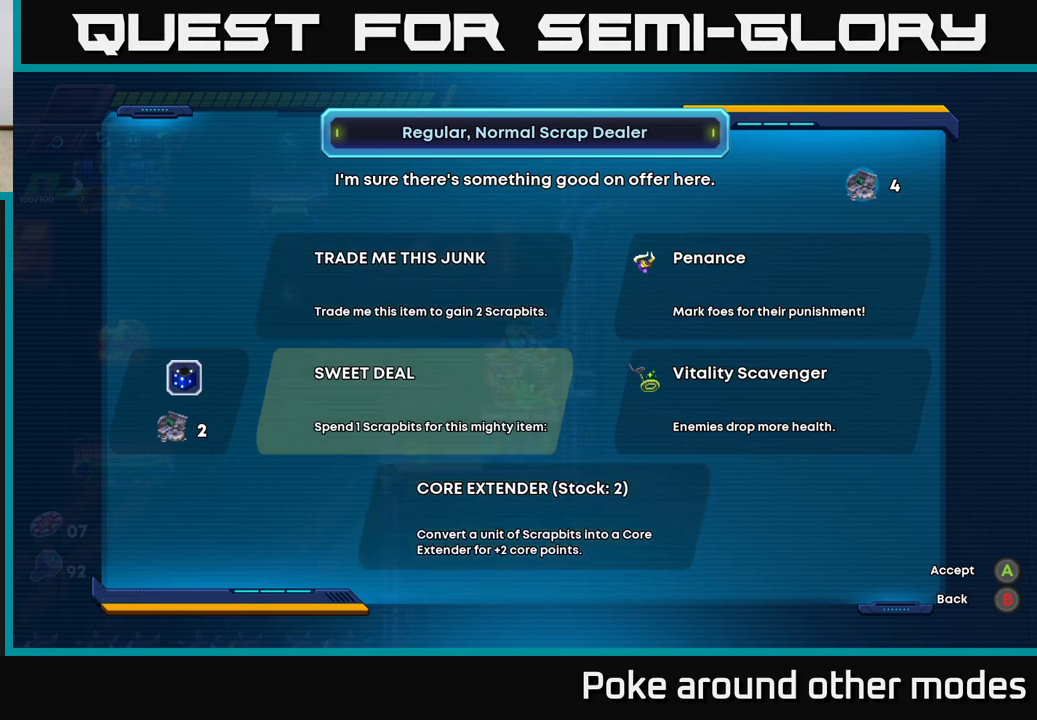
{"buttons": [], "left_stick": "center", "right_stick": "center", "events": []}
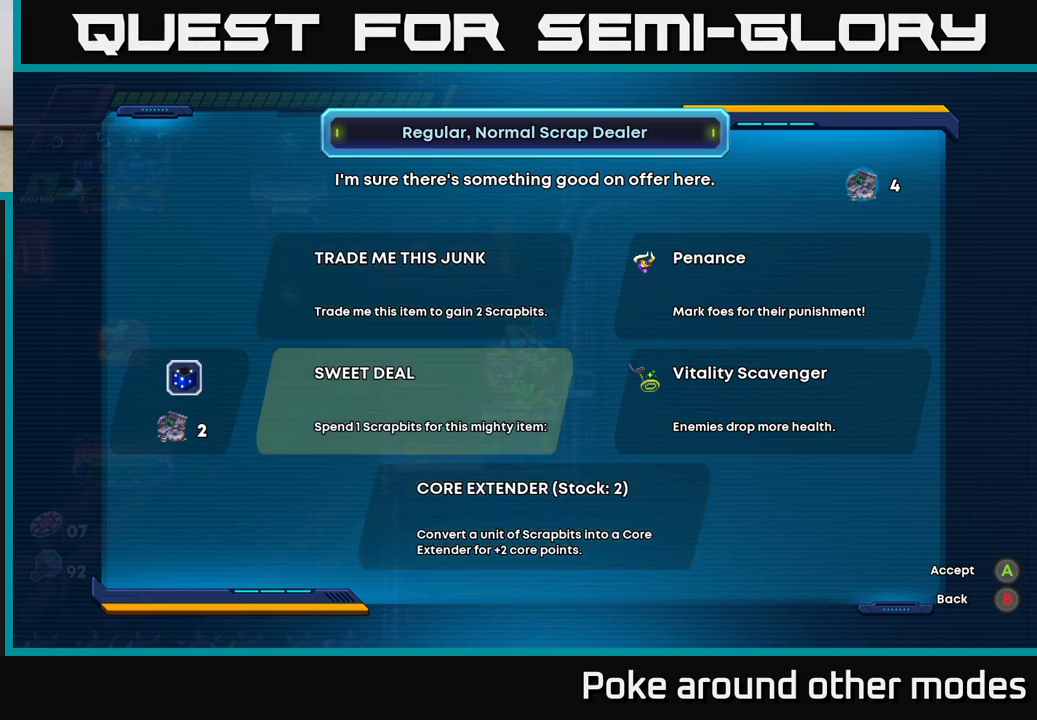
{"buttons": [], "left_stick": "center", "right_stick": "center", "events": [[200, "A", "down"], [267, "A", "up"]]}
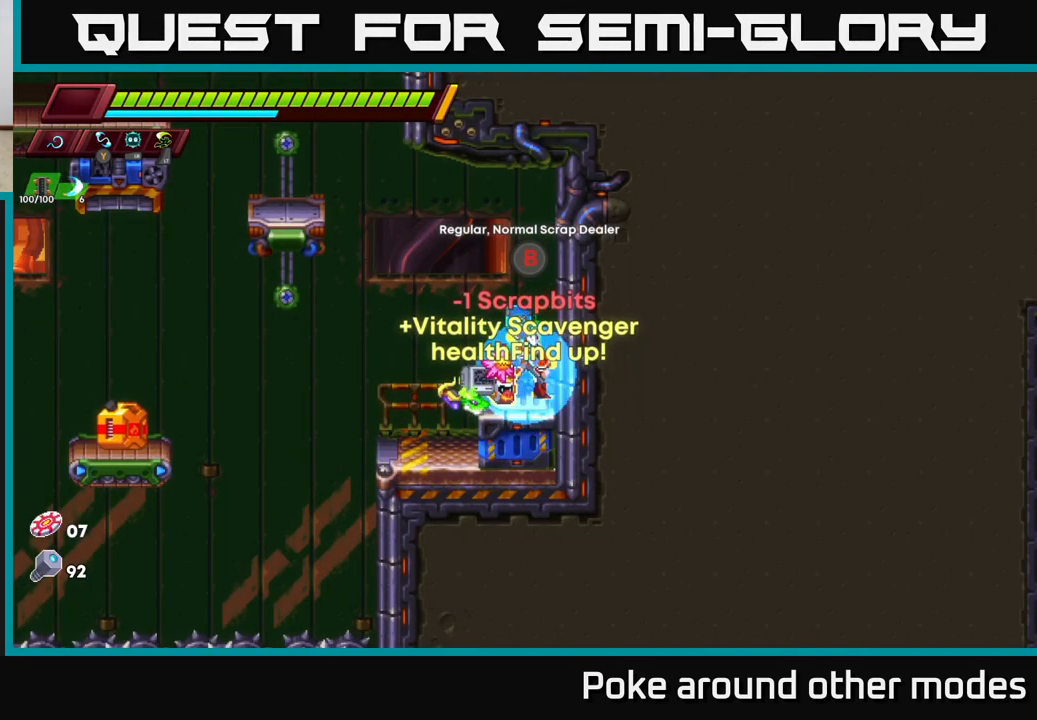
{"buttons": [], "left_stick": "center", "right_stick": "center", "events": [[433, "B", "down"], [483, "B", "up"]]}
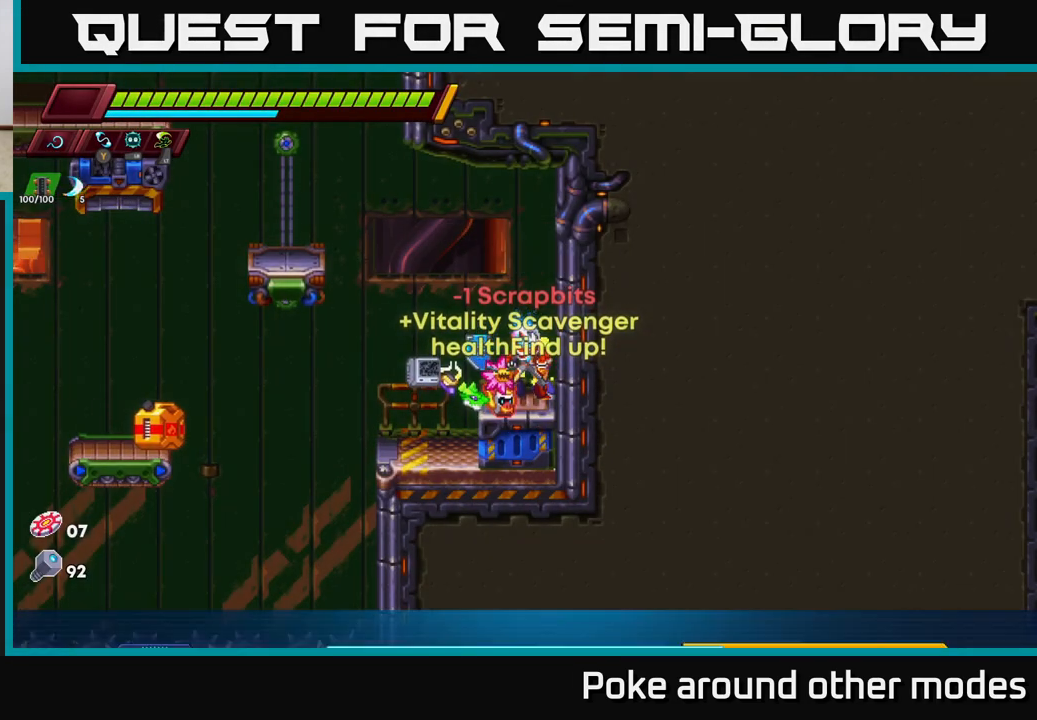
{"buttons": ["DPAD_DOWN"], "left_stick": "center", "right_stick": "center", "events": [[467, "DPAD_DOWN", "down"]]}
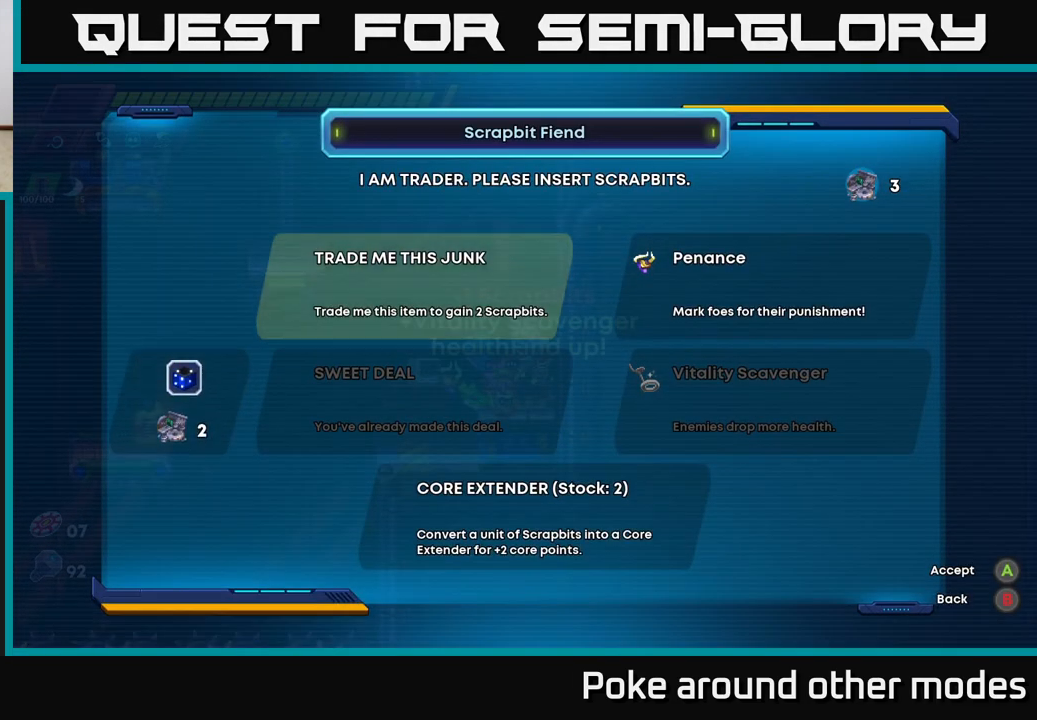
{"buttons": [], "left_stick": "center", "right_stick": "center", "events": [[83, "DPAD_DOWN", "up"], [217, "DPAD_DOWN", "down"], [350, "DPAD_DOWN", "up"]]}
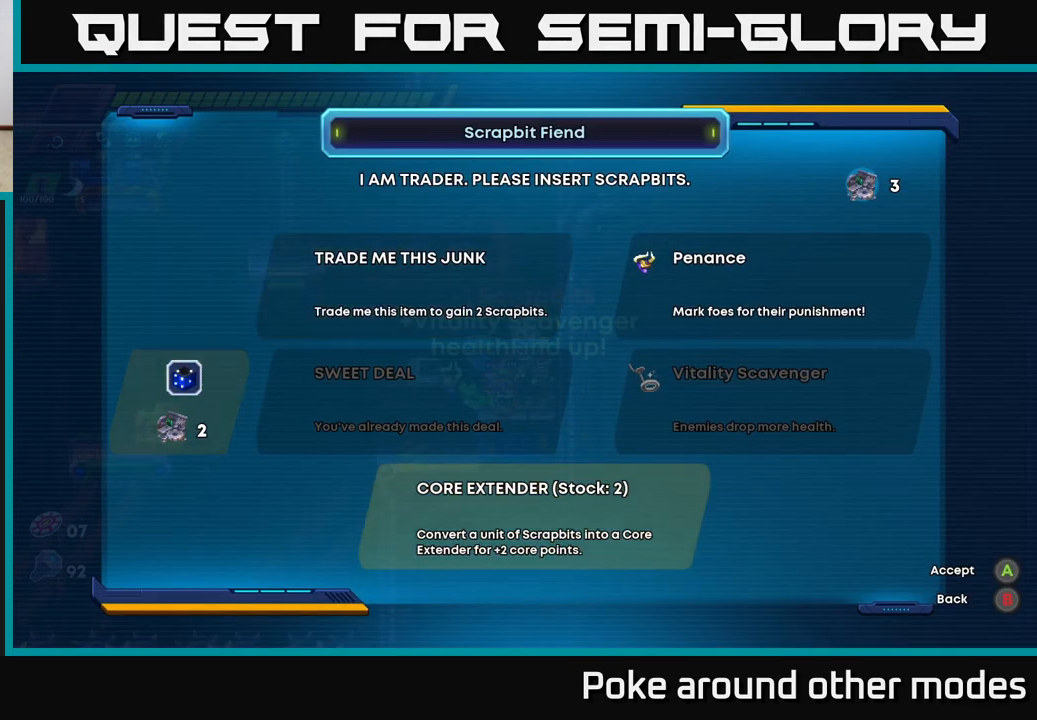
{"buttons": ["B"], "left_stick": "center", "right_stick": "center", "events": [[50, "A", "down"], [100, "A", "up"], [467, "B", "down"]]}
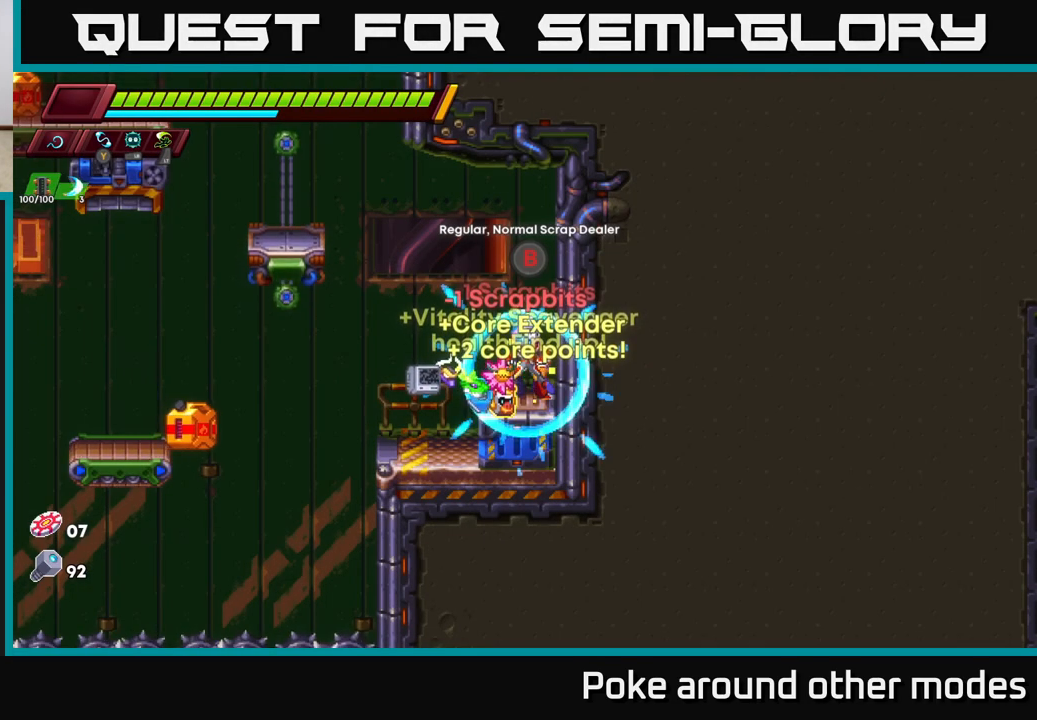
{"buttons": [], "left_stick": "center", "right_stick": "center", "events": [[33, "B", "up"], [367, "DPAD_DOWN", "down"], [433, "DPAD_DOWN", "up"]]}
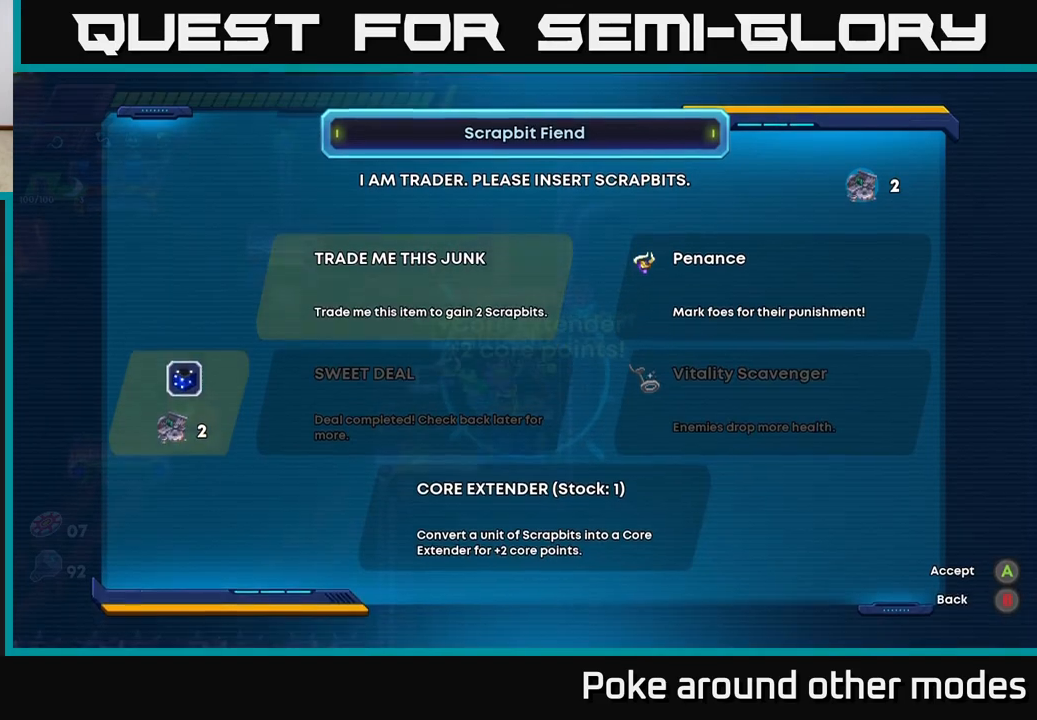
{"buttons": [], "left_stick": "center", "right_stick": "center", "events": [[50, "DPAD_DOWN", "down"], [133, "DPAD_DOWN", "up"], [400, "A", "down"], [467, "A", "up"]]}
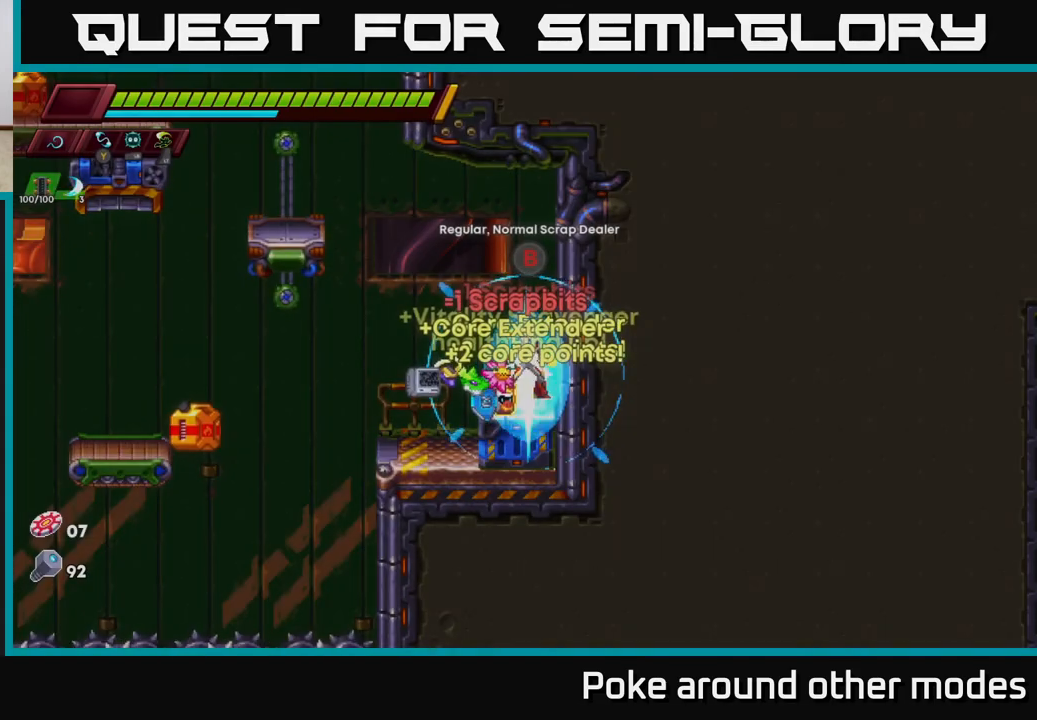
{"buttons": ["START"], "left_stick": "center", "right_stick": "center", "events": [[383, "START", "down"]]}
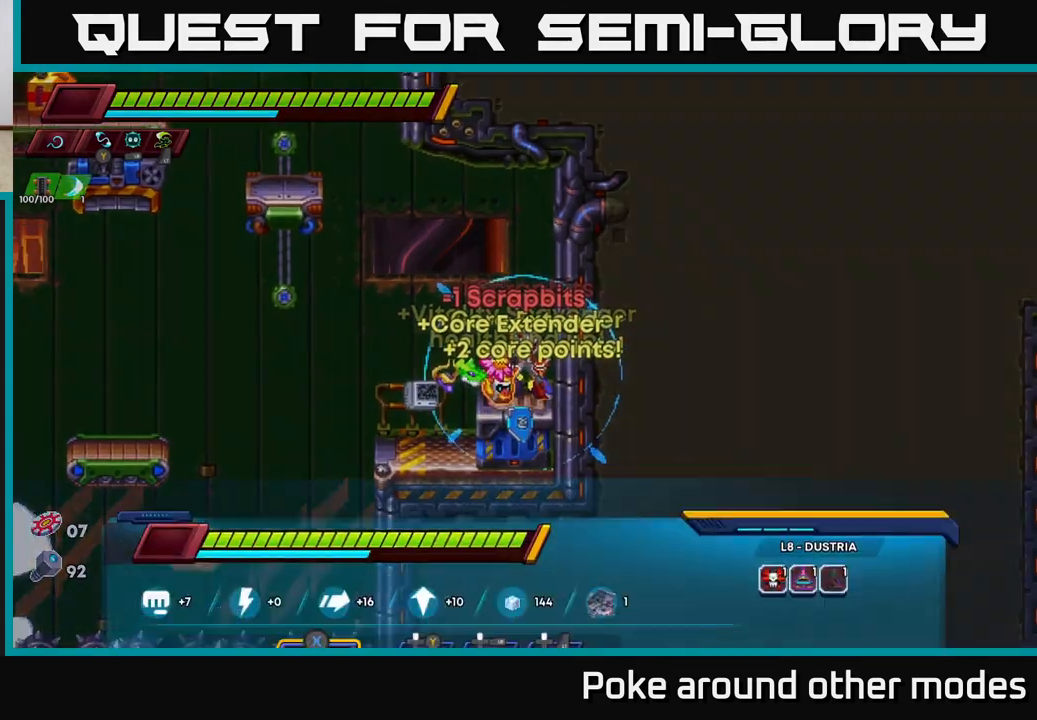
{"buttons": [], "left_stick": "center", "right_stick": "center", "events": [[67, "START", "up"]]}
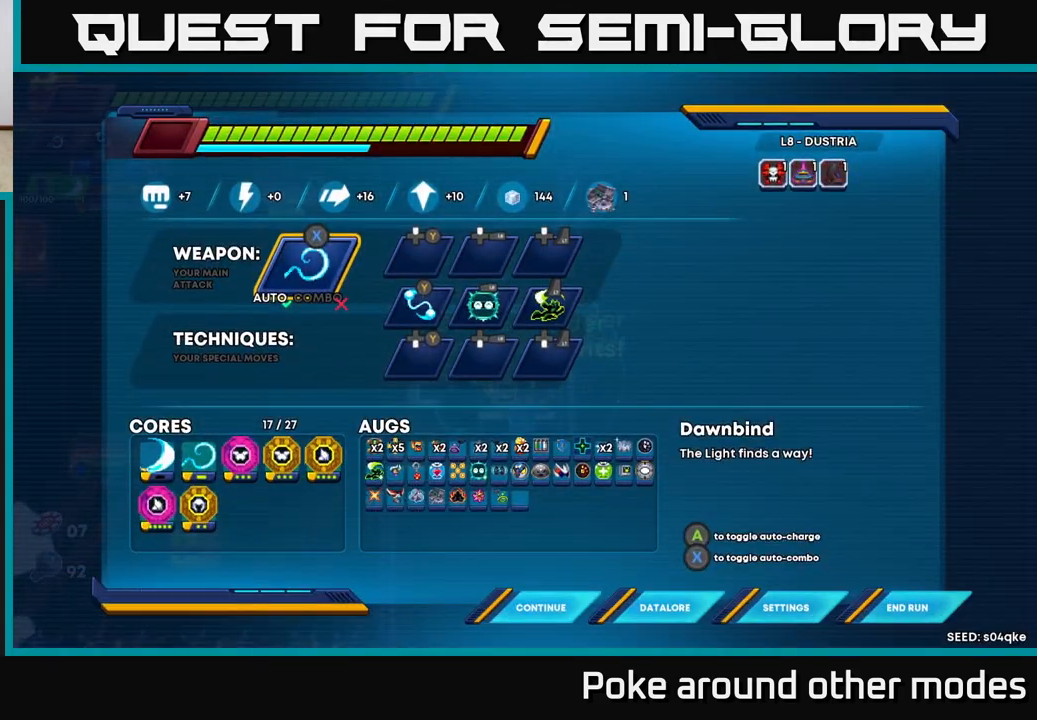
{"buttons": [], "left_stick": "center", "right_stick": "center", "events": []}
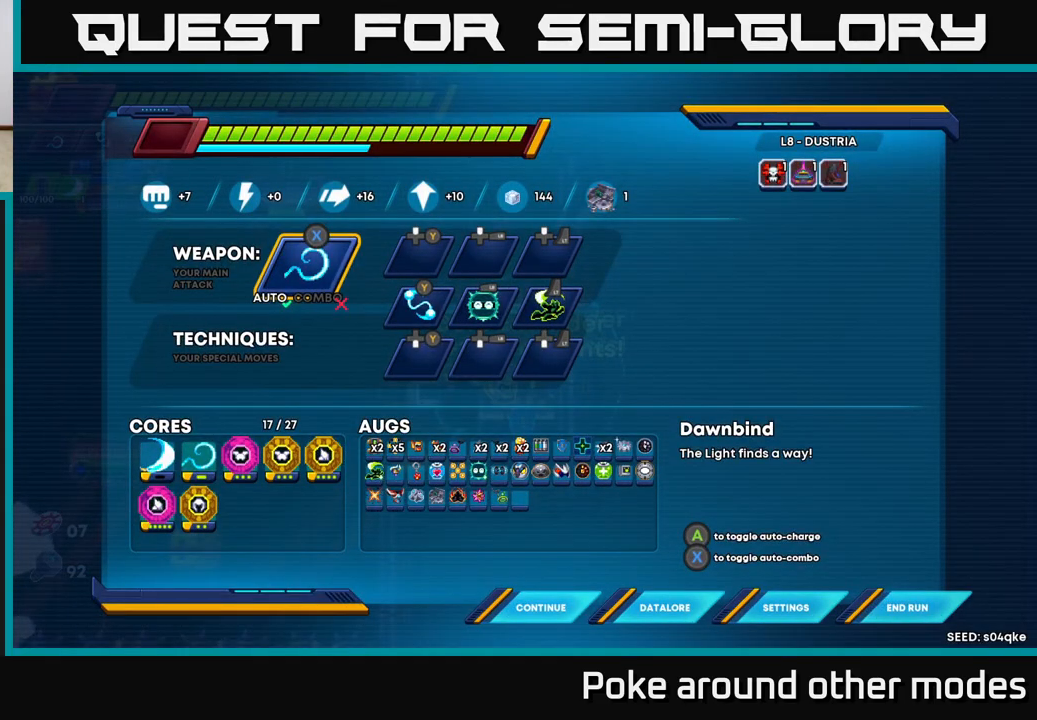
{"buttons": [], "left_stick": "center", "right_stick": "center", "events": []}
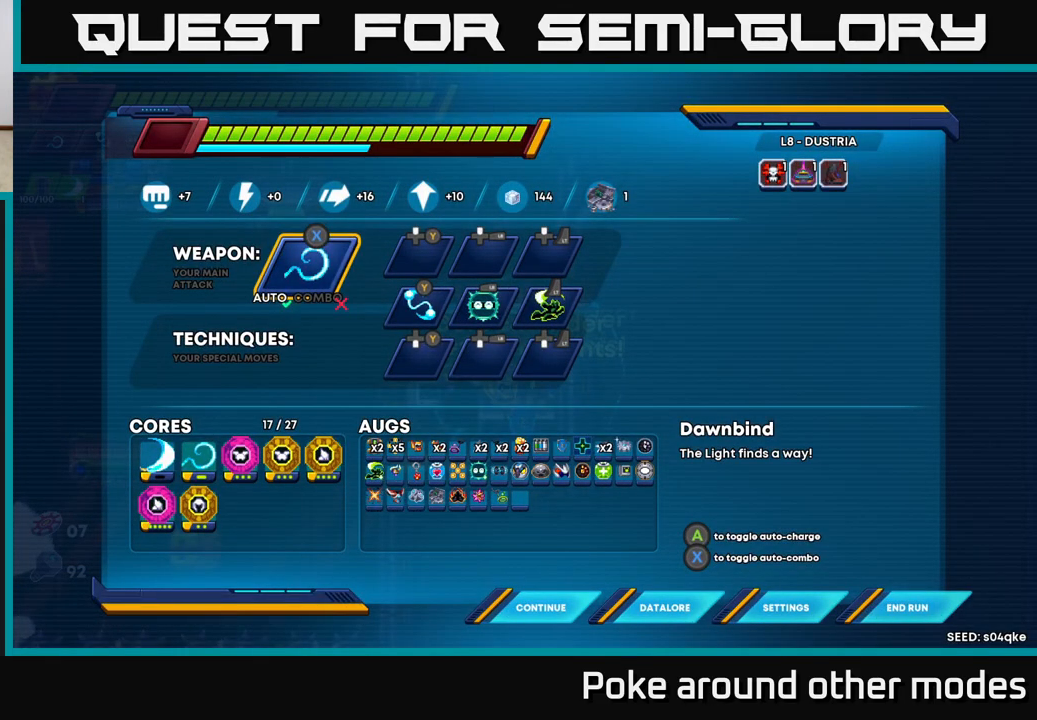
{"buttons": ["B"], "left_stick": "center", "right_stick": "center", "events": [[483, "B", "down"]]}
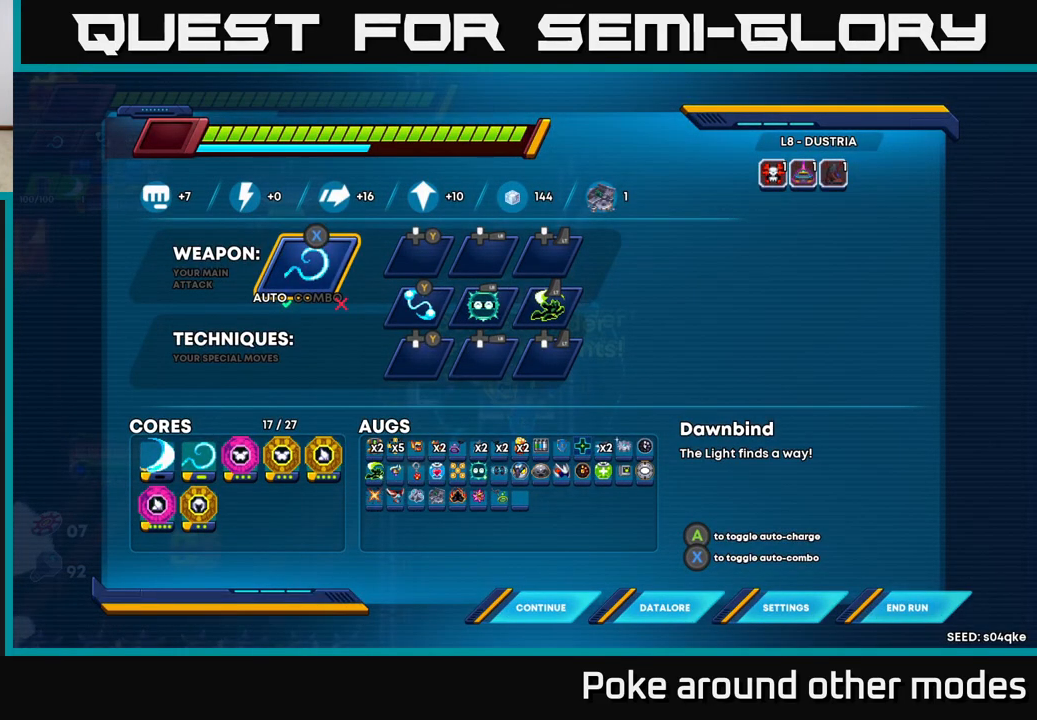
{"buttons": [], "left_stick": "center", "right_stick": "center", "events": [[83, "B", "up"]]}
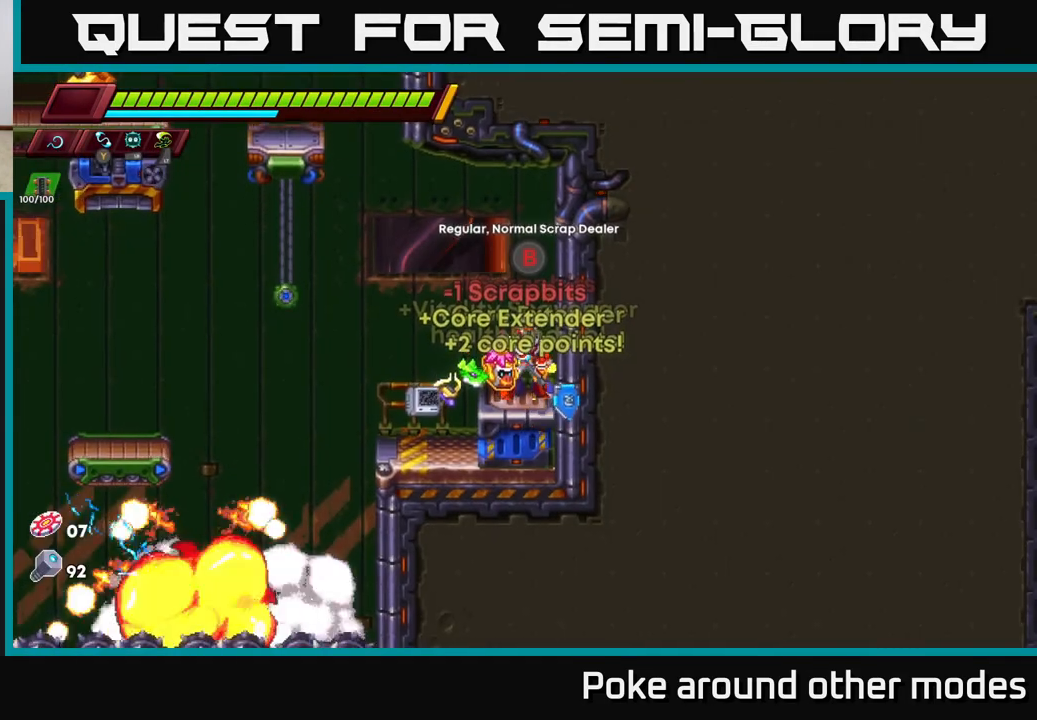
{"buttons": ["A", "R2"], "left_stick": "left", "right_stick": "center", "events": [[333, "A", "down"], [333, "R2", "down"], [350, "left_stick", "left"]]}
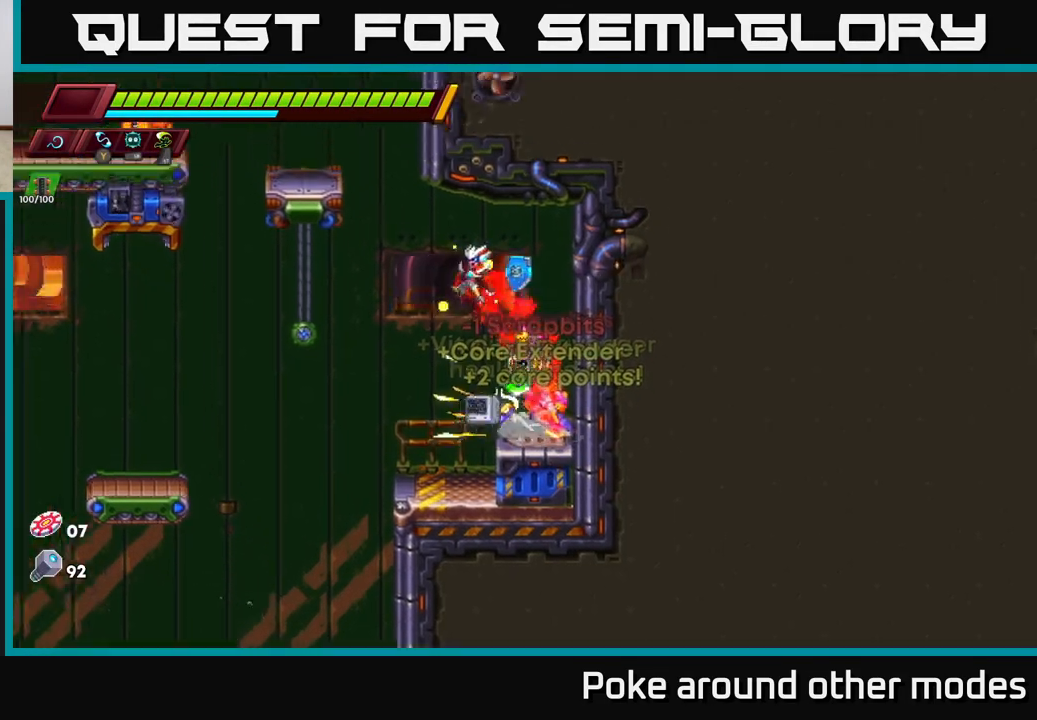
{"buttons": [], "left_stick": "center", "right_stick": "center", "events": [[50, "A", "up"], [50, "R2", "up"], [117, "left_stick", "center"], [150, "A", "down"], [283, "A", "up"], [317, "left_stick", "left"], [433, "left_stick", "center"]]}
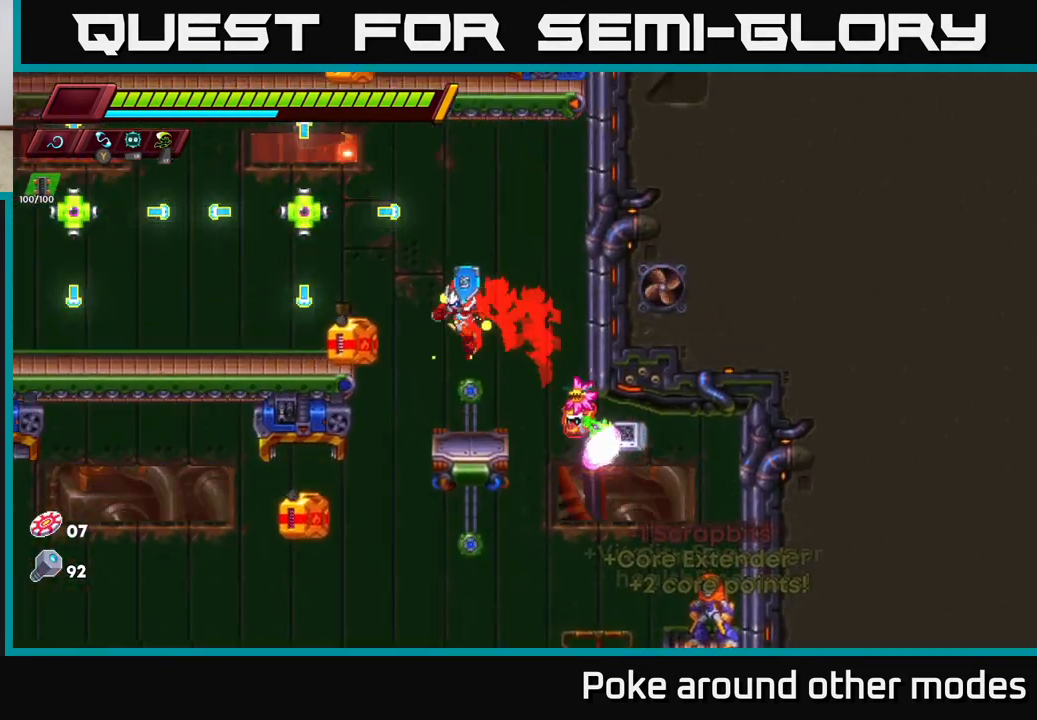
{"buttons": ["A"], "left_stick": "center", "right_stick": "center", "events": [[367, "A", "down"]]}